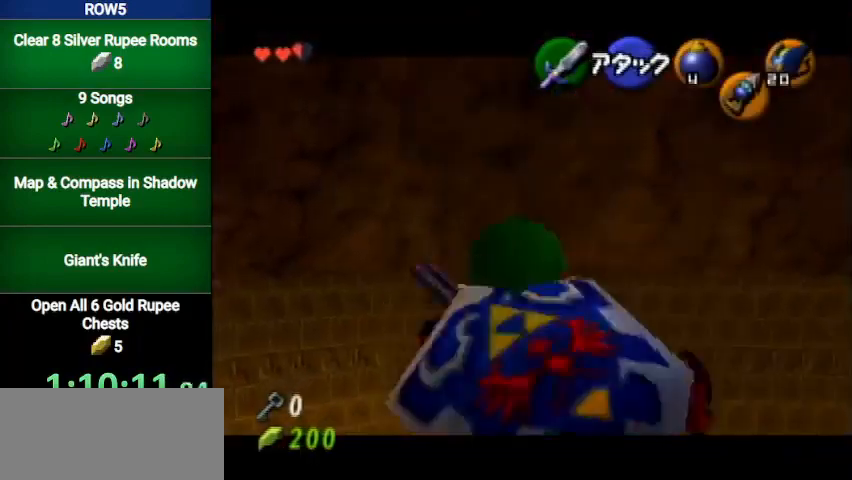
Gameplay with a controller (Nintendo layout); each line is a JSON object with the inputs held at the frame after it. "events" lists button and stick changes between this image and that frame as [ms after this image, input, new state], when the widget could be followed in between. Not read: L3 R3.
{"buttons": [], "left_stick": "center", "right_stick": "center", "events": [[301, "left_stick", "left"], [401, "Z", "down"], [401, "left_stick", "center"], [501, "Z", "up"]]}
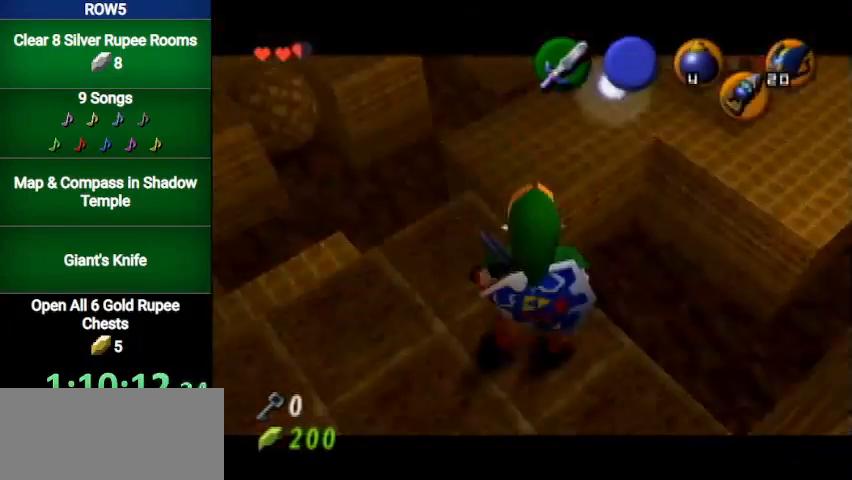
{"buttons": ["Z"], "left_stick": "center", "right_stick": "center", "events": [[367, "Z", "down"]]}
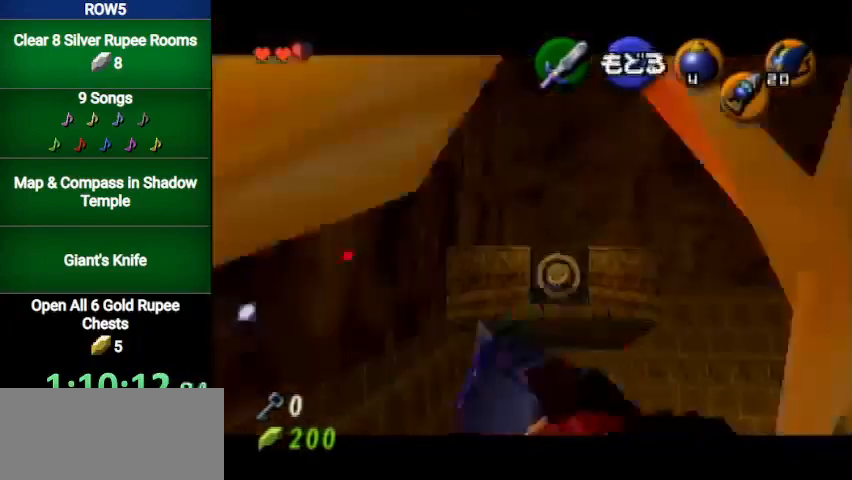
{"buttons": [], "left_stick": "center", "right_stick": "center", "events": [[234, "left_stick", "right"], [301, "left_stick", "center"], [367, "Z", "up"]]}
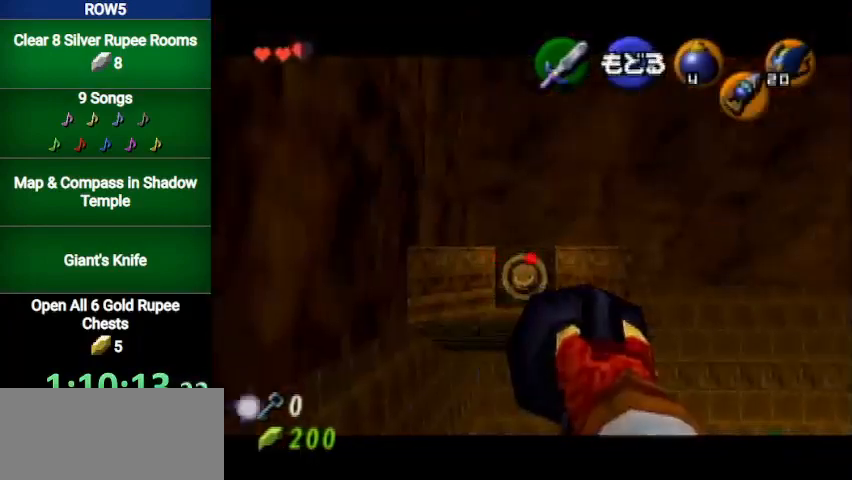
{"buttons": [], "left_stick": "center", "right_stick": "center", "events": []}
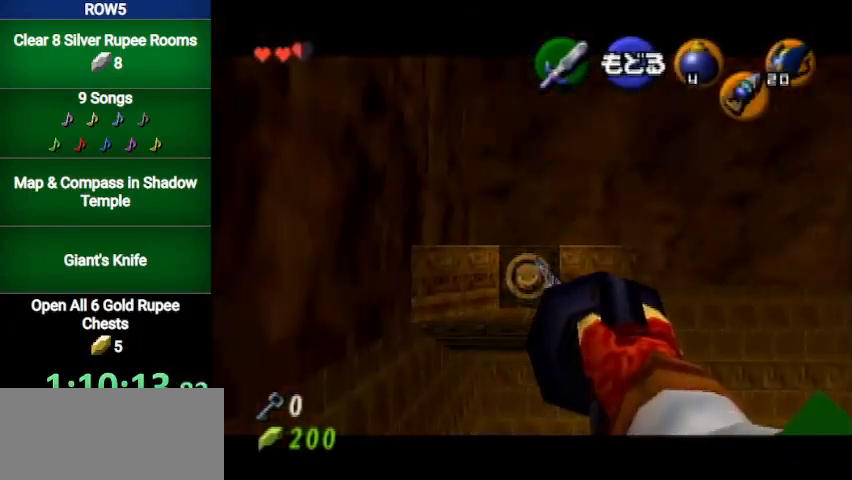
{"buttons": [], "left_stick": "center", "right_stick": "center", "events": []}
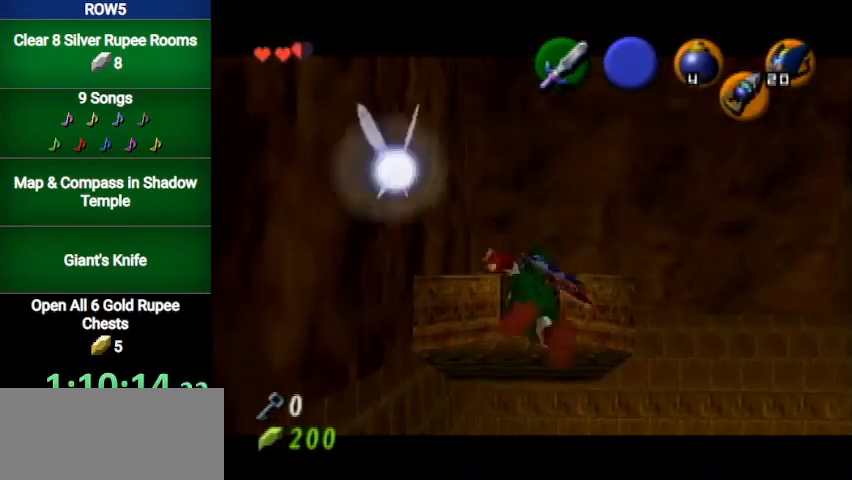
{"buttons": [], "left_stick": "center", "right_stick": "center", "events": [[333, "R1", "down"], [434, "R1", "up"]]}
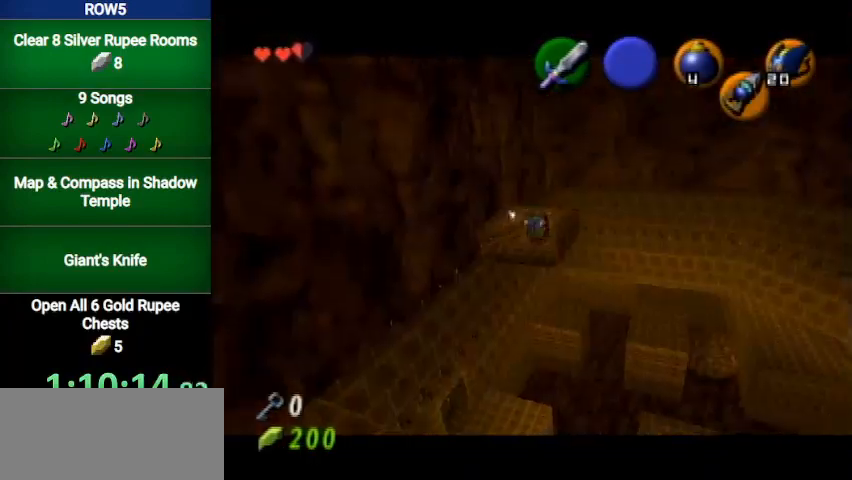
{"buttons": [], "left_stick": "up-left", "right_stick": "center", "events": [[34, "R1", "down"], [100, "R1", "up"], [167, "R1", "down"], [267, "R1", "up"], [401, "left_stick", "up-left"]]}
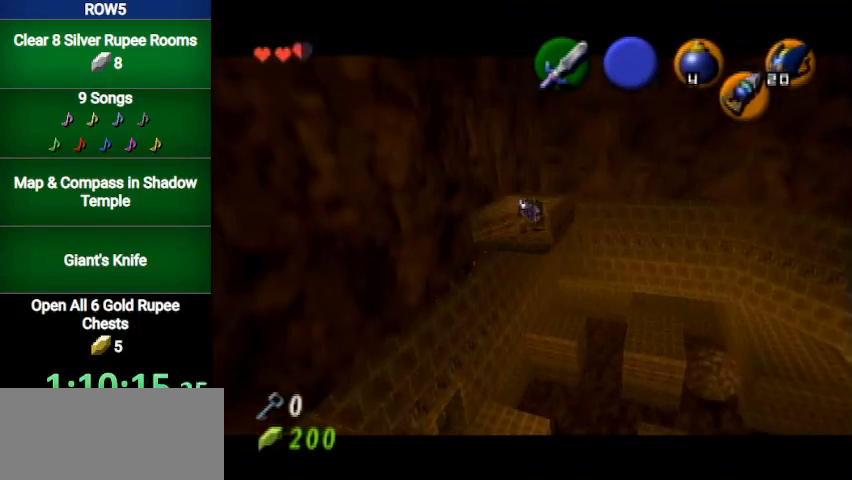
{"buttons": [], "left_stick": "center", "right_stick": "center", "events": [[200, "left_stick", "up"], [367, "left_stick", "center"]]}
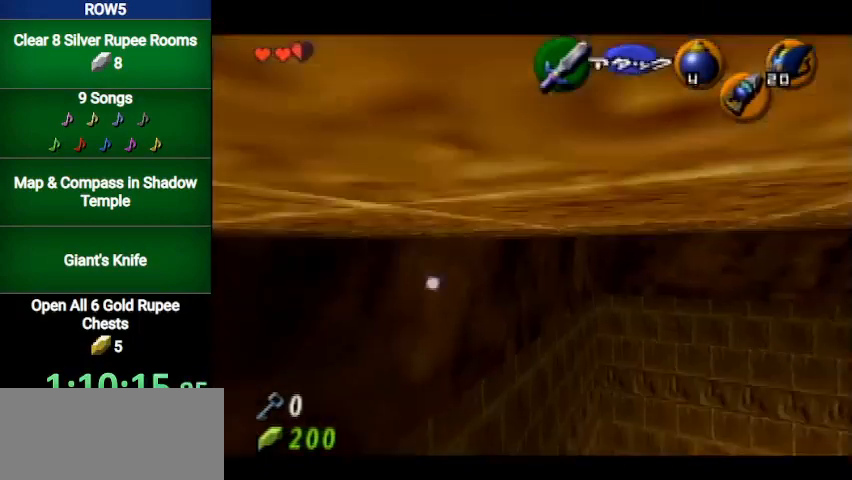
{"buttons": [], "left_stick": "center", "right_stick": "center", "events": []}
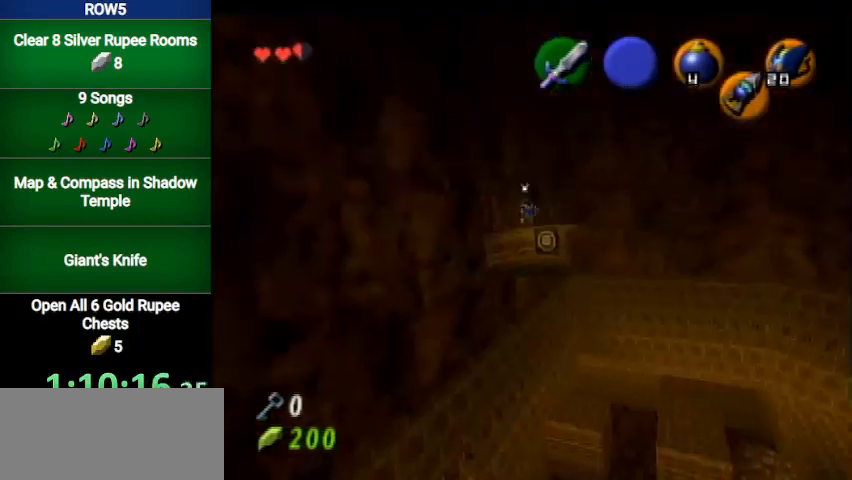
{"buttons": ["R1"], "left_stick": "center", "right_stick": "center", "events": [[100, "left_stick", "down"], [200, "left_stick", "center"], [367, "R1", "down"], [434, "R1", "up"], [500, "R1", "down"]]}
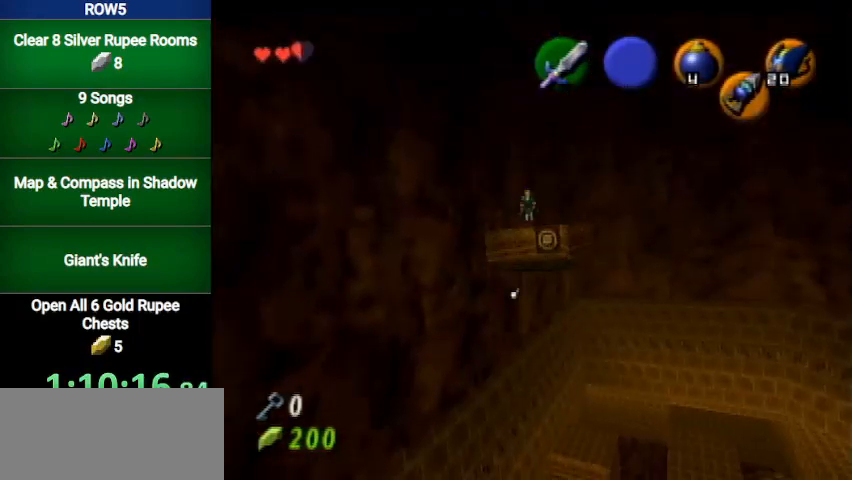
{"buttons": [], "left_stick": "center", "right_stick": "center", "events": [[100, "R1", "up"], [167, "R1", "down"], [234, "R1", "up"], [301, "R1", "down"], [334, "R1", "up"], [434, "R1", "down"], [501, "R1", "up"]]}
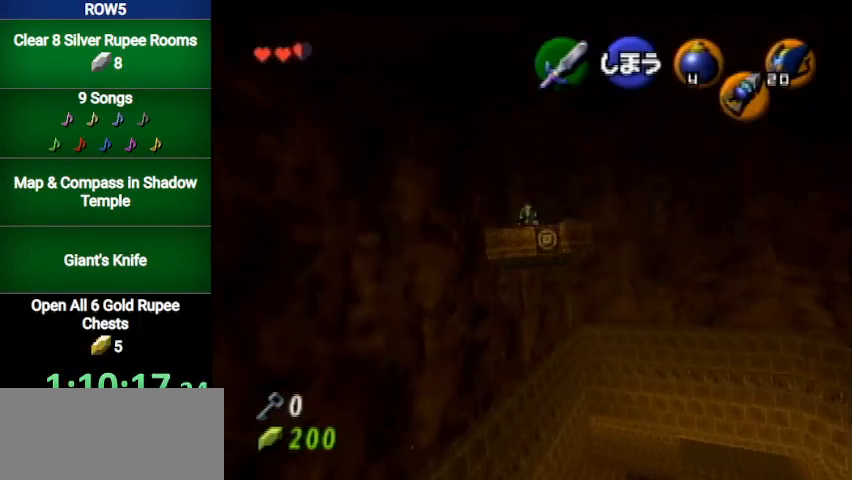
{"buttons": ["R1"], "left_stick": "center", "right_stick": "center", "events": [[67, "R1", "down"], [133, "R1", "up"], [200, "R1", "down"], [300, "R1", "up"], [333, "R1", "down"], [400, "R1", "up"], [434, "R1", "down"]]}
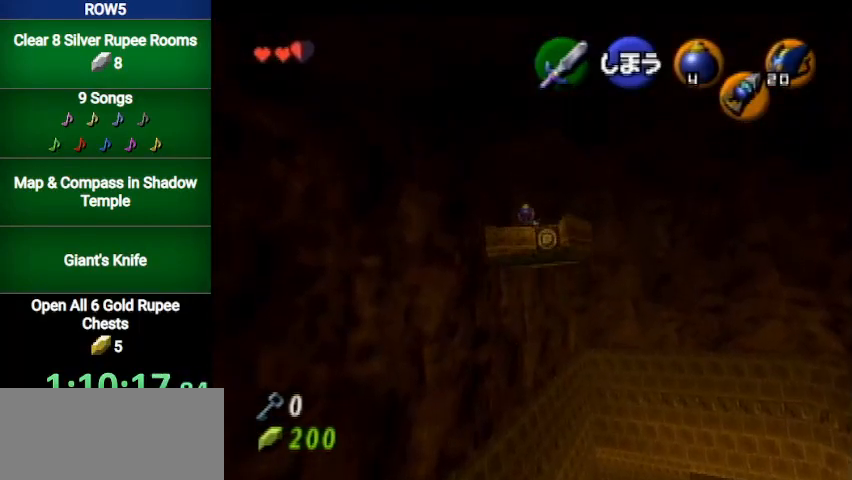
{"buttons": [], "left_stick": "center", "right_stick": "center", "events": [[34, "R1", "up"], [100, "R1", "down"], [167, "R1", "up"], [234, "R1", "down"], [334, "R1", "up"], [367, "R1", "down"], [467, "R1", "up"]]}
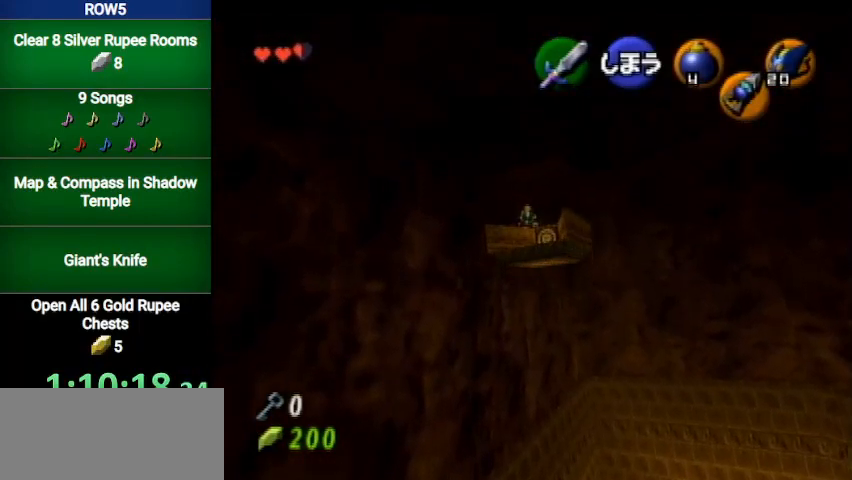
{"buttons": [], "left_stick": "center", "right_stick": "center", "events": [[33, "R1", "down"], [100, "R1", "up"], [167, "R1", "down"], [233, "R1", "up"]]}
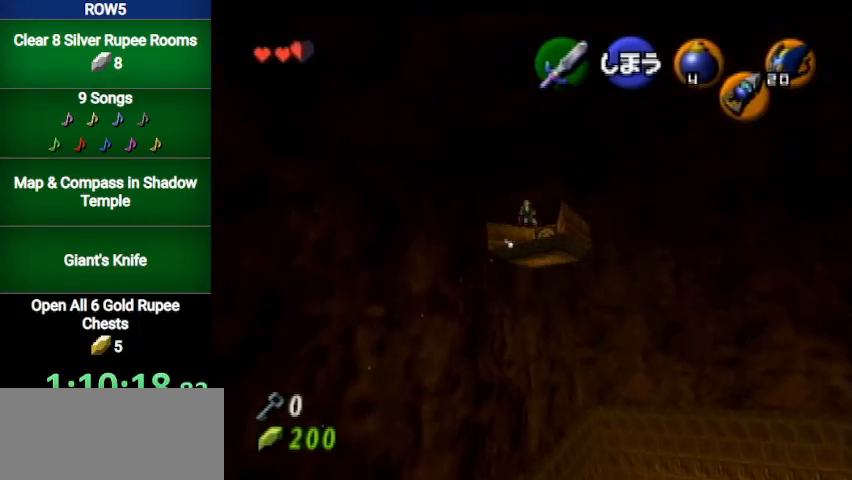
{"buttons": [], "left_stick": "center", "right_stick": "center", "events": []}
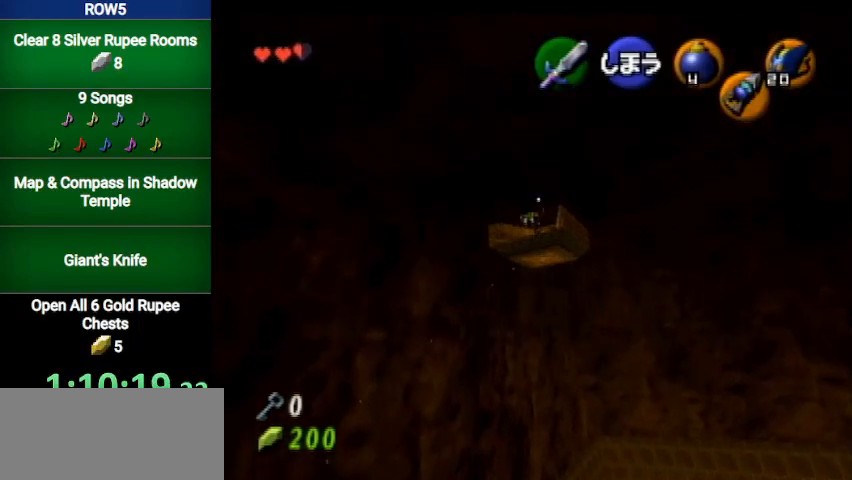
{"buttons": [], "left_stick": "center", "right_stick": "center", "events": []}
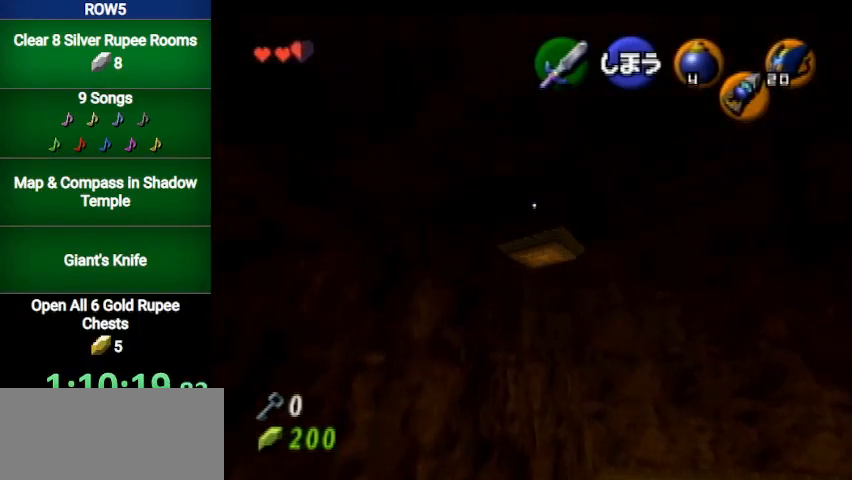
{"buttons": [], "left_stick": "center", "right_stick": "center", "events": []}
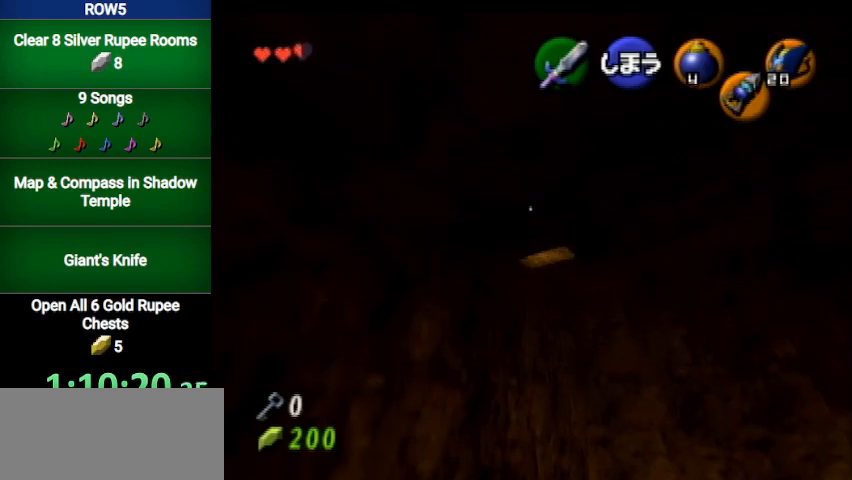
{"buttons": [], "left_stick": "center", "right_stick": "center", "events": []}
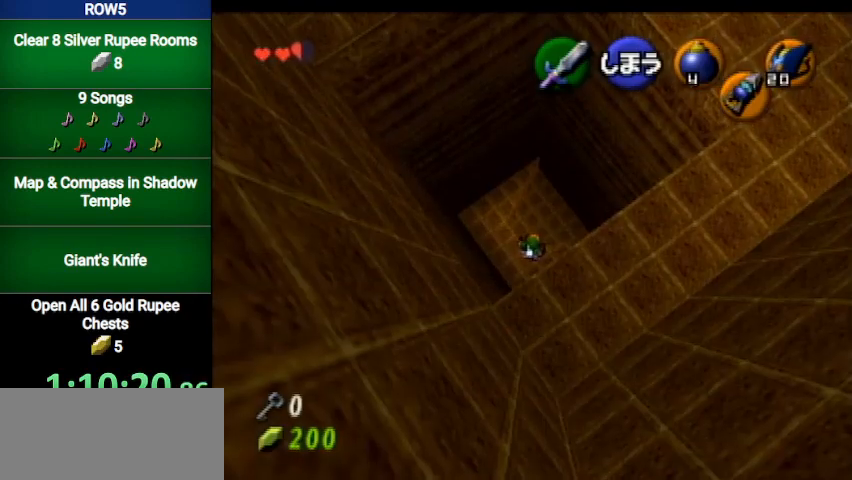
{"buttons": [], "left_stick": "center", "right_stick": "center", "events": []}
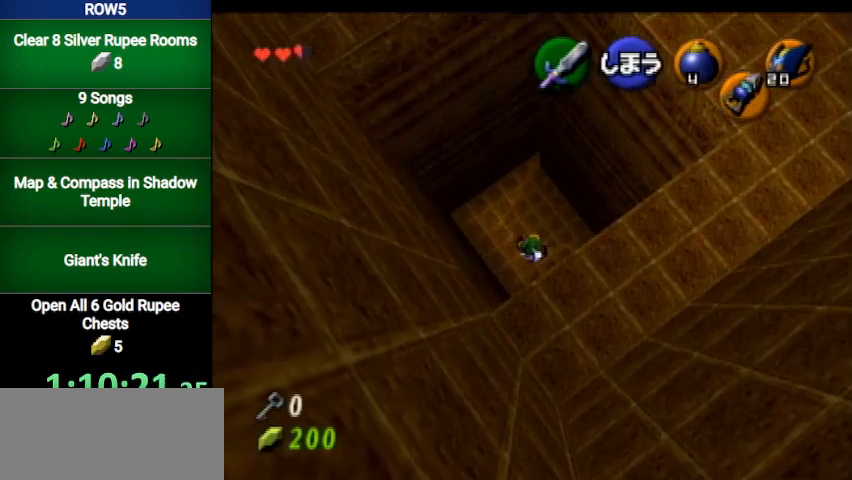
{"buttons": [], "left_stick": "center", "right_stick": "center", "events": [[200, "left_stick", "down-right"], [467, "left_stick", "center"]]}
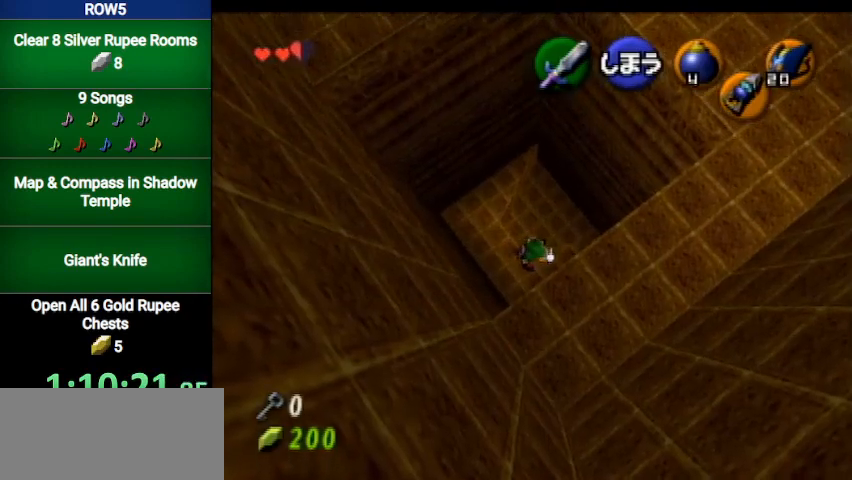
{"buttons": [], "left_stick": "center", "right_stick": "center", "events": [[401, "left_stick", "up-right"], [467, "left_stick", "center"]]}
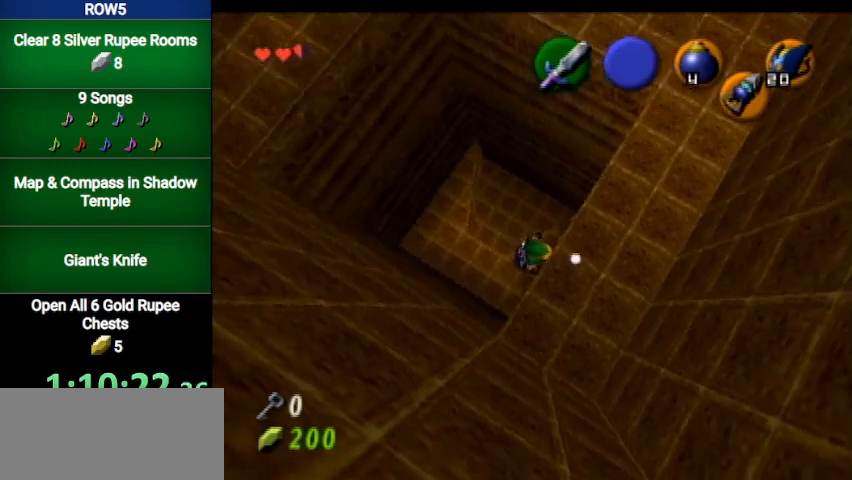
{"buttons": [], "left_stick": "center", "right_stick": "center", "events": []}
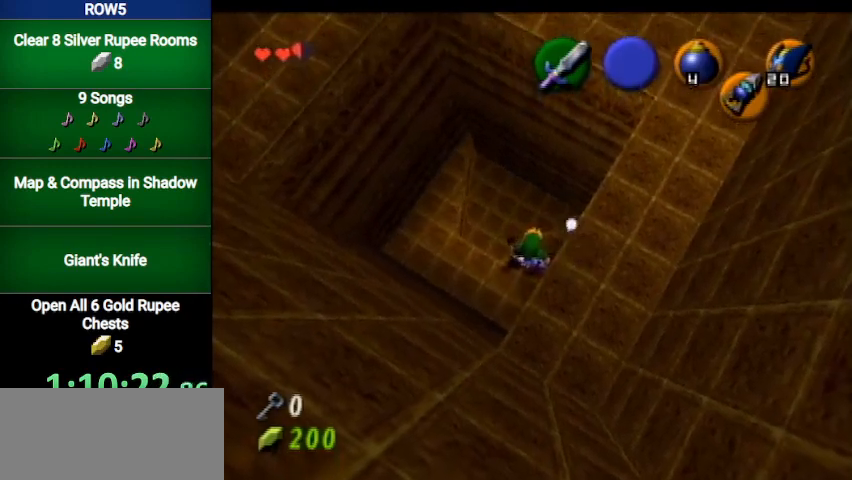
{"buttons": [], "left_stick": "center", "right_stick": "center", "events": []}
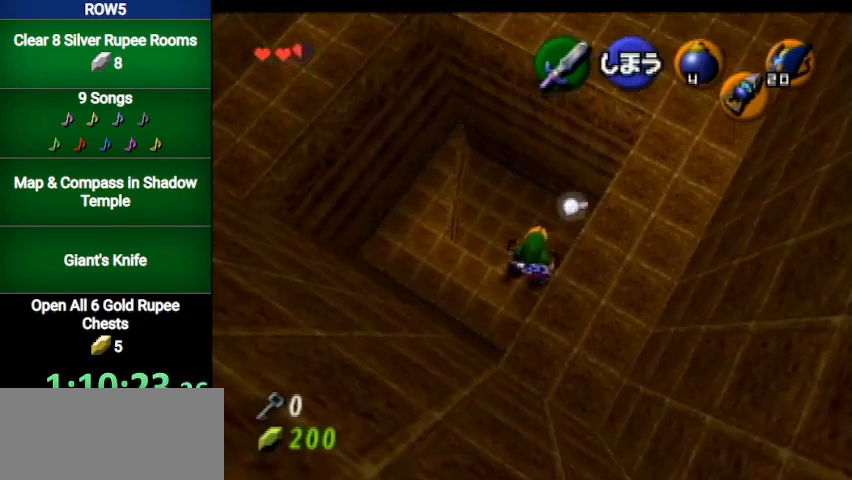
{"buttons": ["A"], "left_stick": "up-right", "right_stick": "center", "events": [[267, "left_stick", "up-right"], [367, "A", "down"]]}
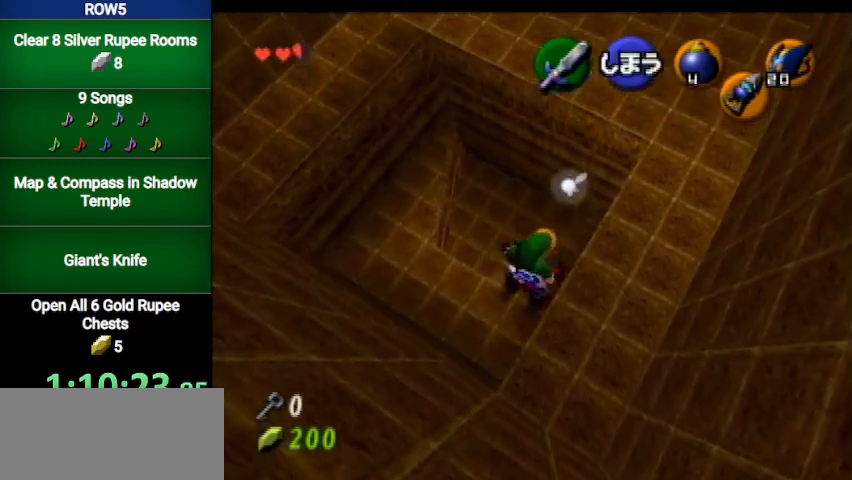
{"buttons": [], "left_stick": "up", "right_stick": "center", "events": [[34, "A", "up"], [334, "left_stick", "up"]]}
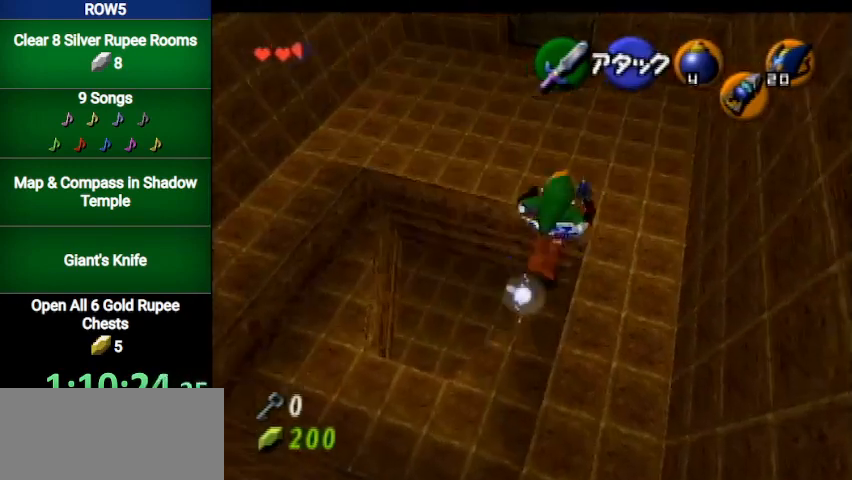
{"buttons": [], "left_stick": "up-left", "right_stick": "center", "events": [[300, "left_stick", "up-left"]]}
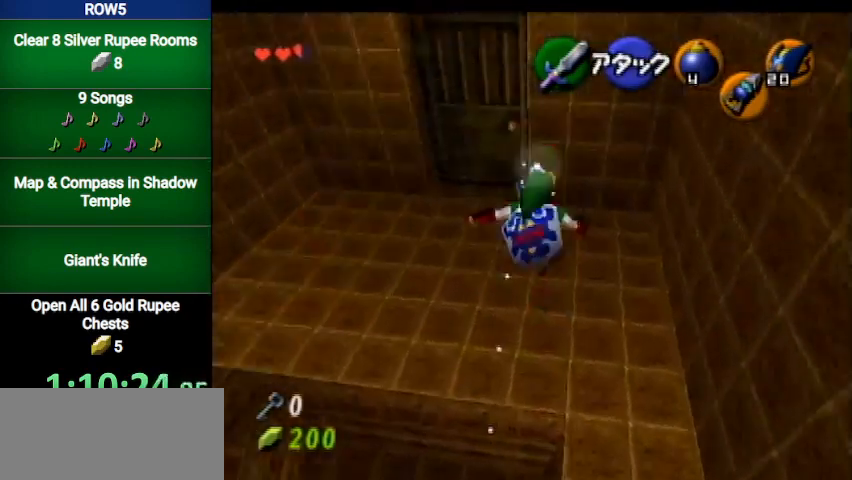
{"buttons": [], "left_stick": "center", "right_stick": "center", "events": [[100, "left_stick", "up"], [201, "A", "down"], [267, "left_stick", "center"], [301, "A", "up"], [334, "A", "down"], [434, "A", "up"]]}
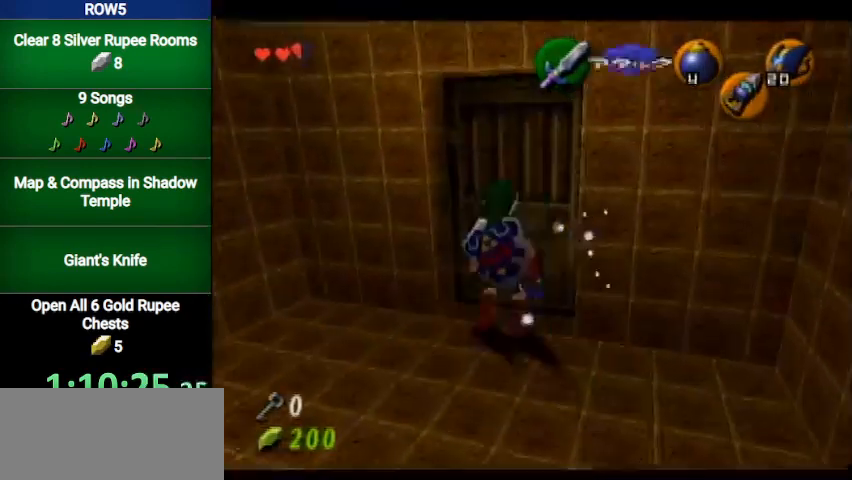
{"buttons": [], "left_stick": "center", "right_stick": "center", "events": []}
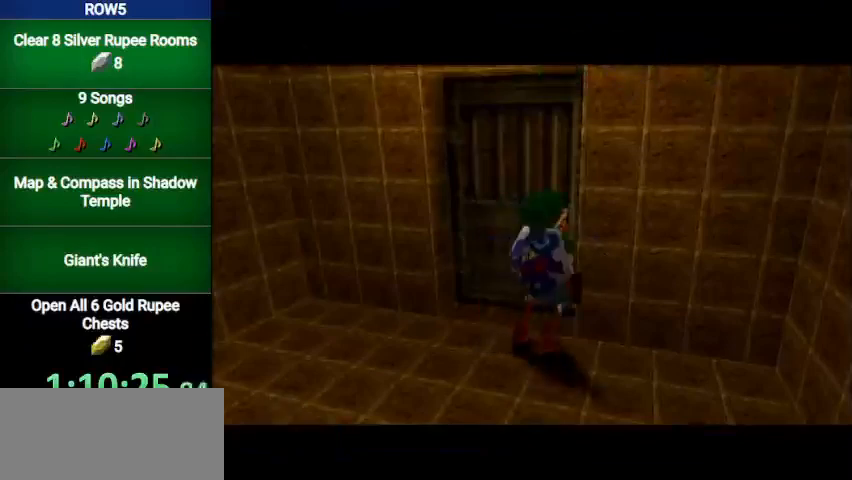
{"buttons": [], "left_stick": "center", "right_stick": "center", "events": []}